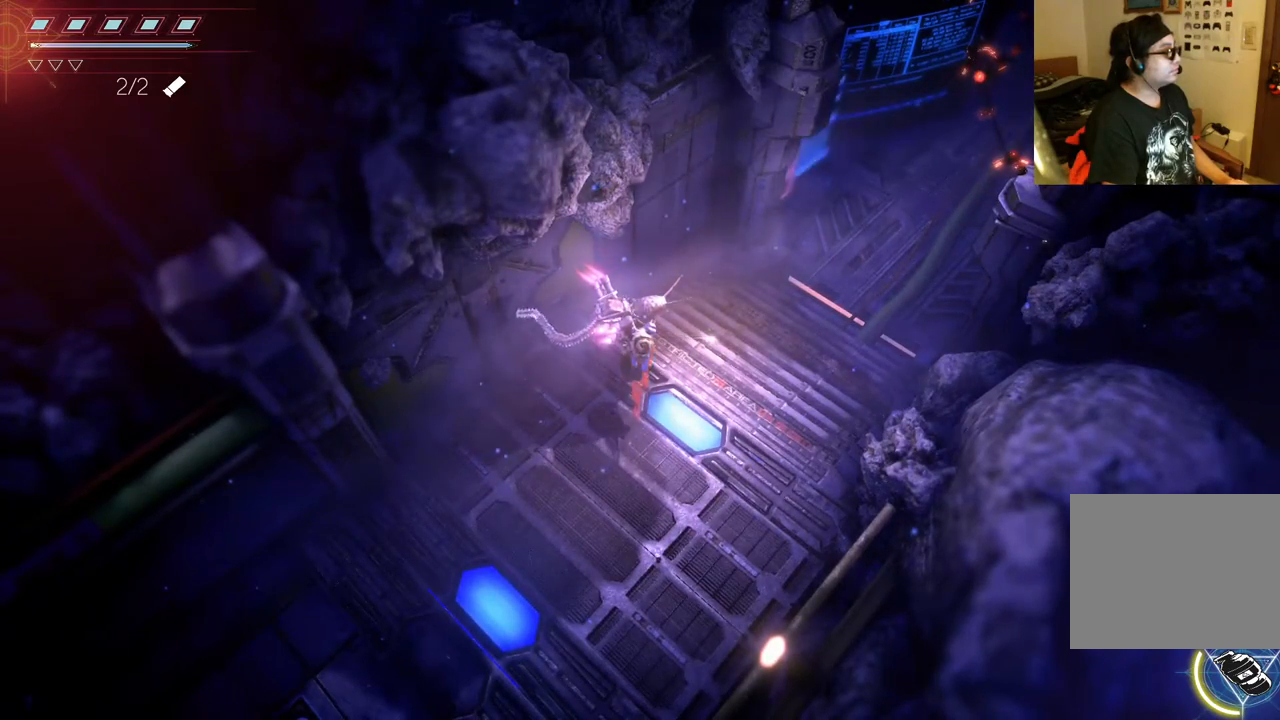
Gameplay with a controller (Xbox layout); each line is a JSON object with the inputs held at the frame after it (dt_ms = milliseconds from this image to that frame). "events" lists button and stick changes between this image and that frame as [ms after this image, input, new state], when the widget could be followed in between. Not read: L3 R3.
{"dt_ms": 500, "buttons": ["R2"], "left_stick": "right", "right_stick": "center", "events": [[100, "left_stick", "right"], [217, "right_stick", "center"], [433, "R2", "down"]]}
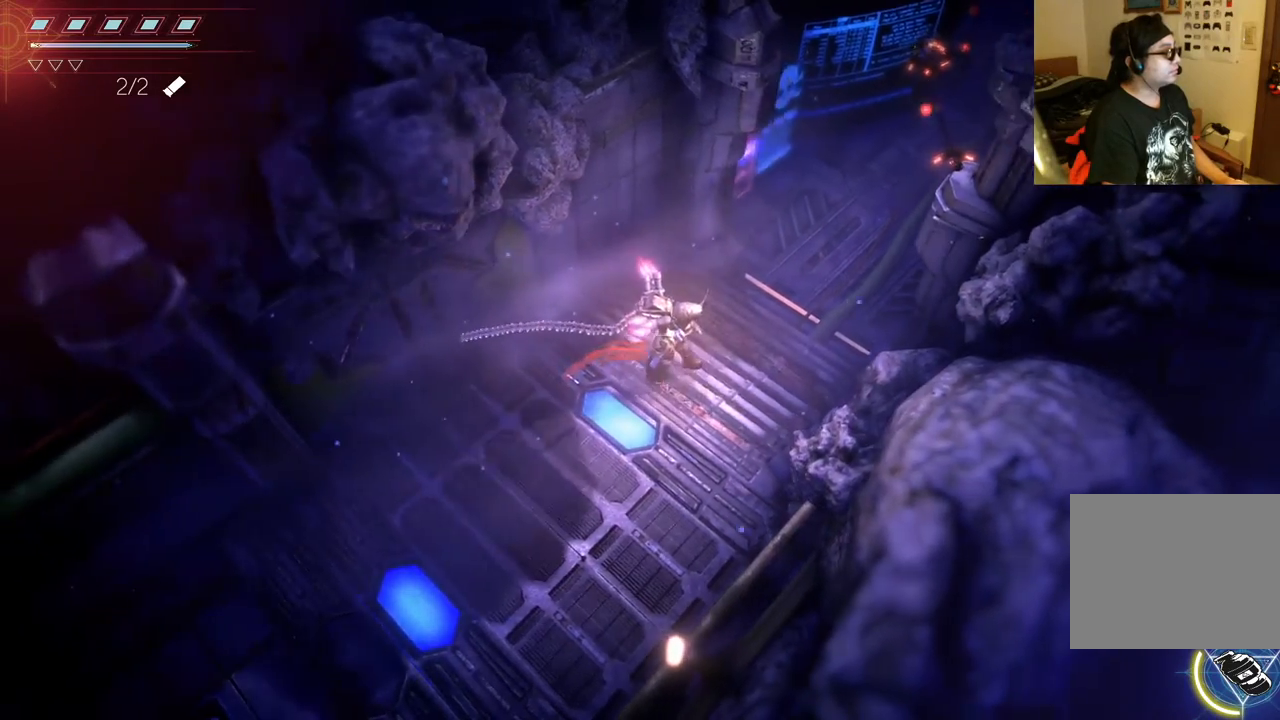
{"dt_ms": 500, "buttons": [], "left_stick": "up-right", "right_stick": "center", "events": [[150, "R2", "up"], [283, "left_stick", "up-right"]]}
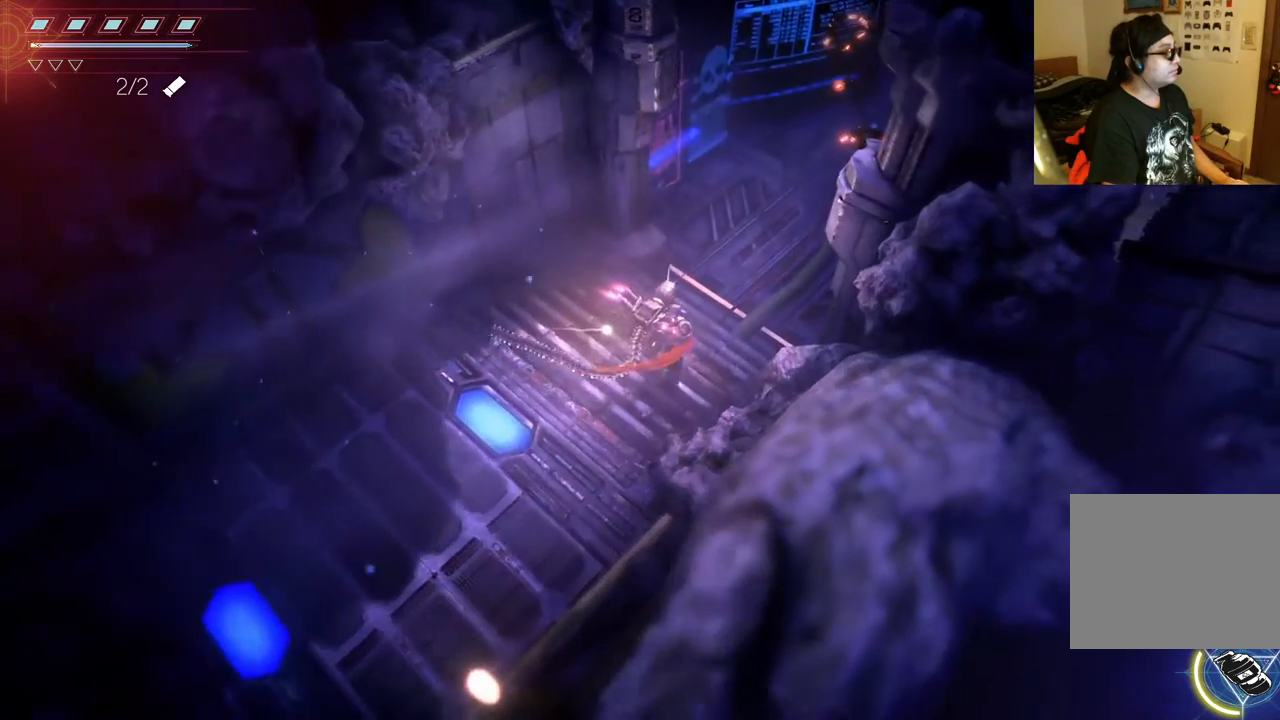
{"dt_ms": 500, "buttons": [], "left_stick": "down-right", "right_stick": "center", "events": [[83, "left_stick", "up"], [433, "left_stick", "right"], [483, "left_stick", "down-right"]]}
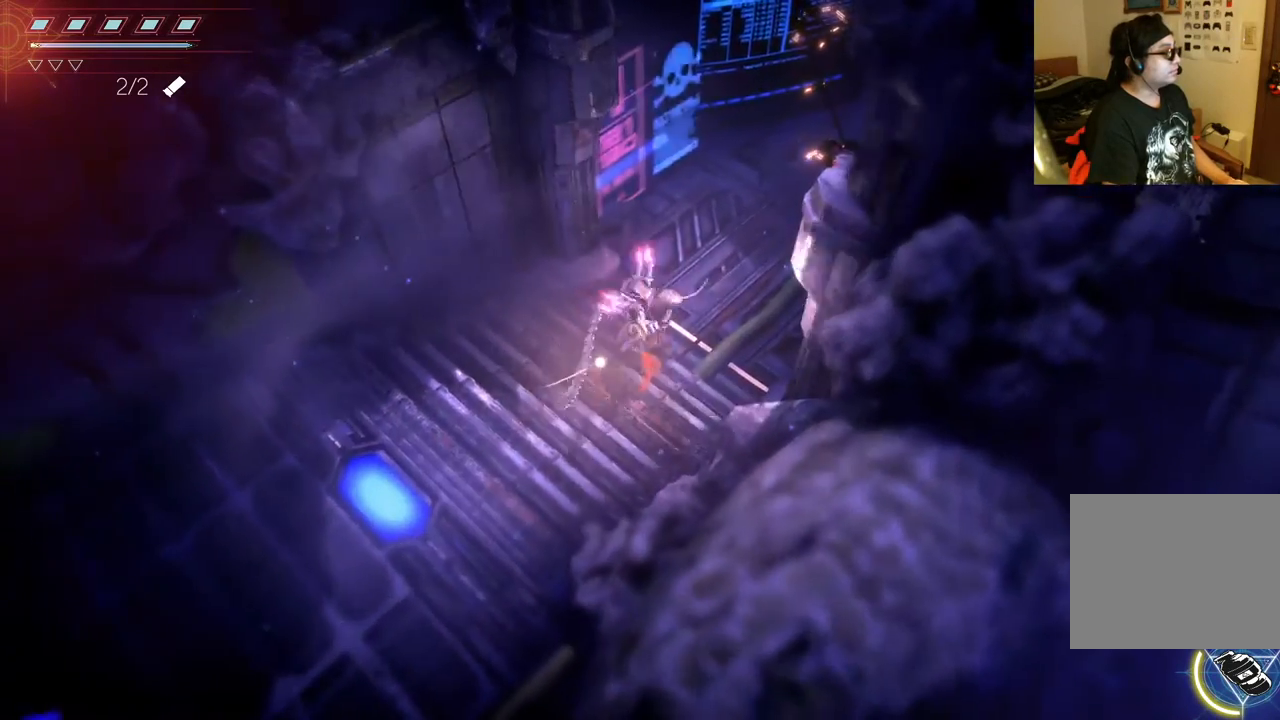
{"dt_ms": 500, "buttons": [], "left_stick": "center", "right_stick": "center", "events": [[17, "left_stick", "down"], [100, "left_stick", "down-left"], [267, "left_stick", "center"]]}
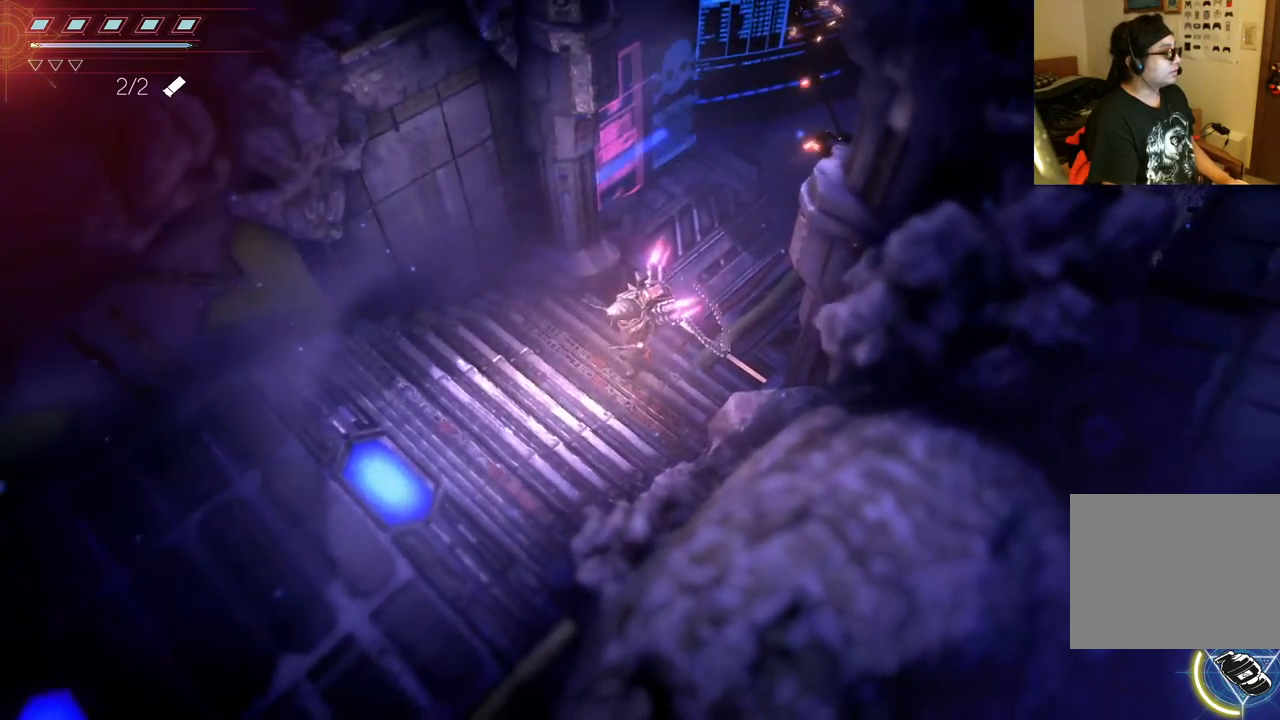
{"dt_ms": 500, "buttons": [], "left_stick": "up", "right_stick": "center", "events": [[33, "left_stick", "up-right"], [83, "left_stick", "up"], [317, "right_stick", "right"], [500, "right_stick", "center"]]}
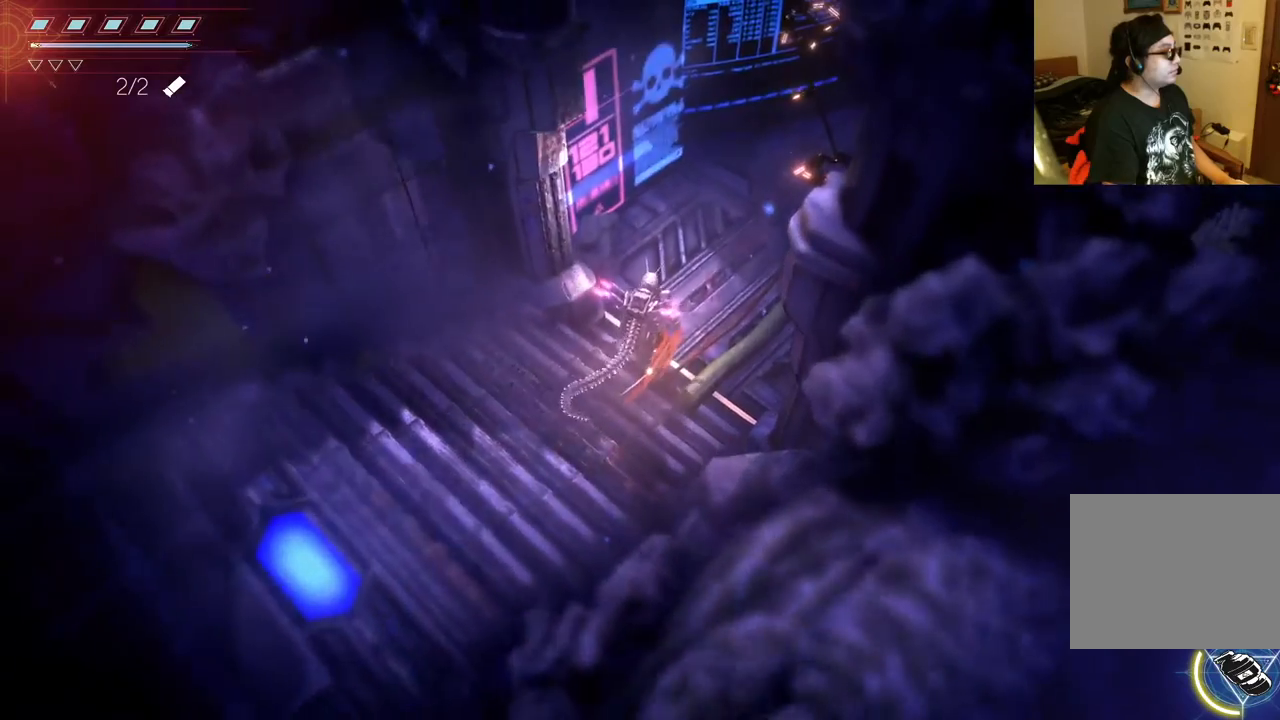
{"dt_ms": 500, "buttons": [], "left_stick": "up-right", "right_stick": "center", "events": [[367, "left_stick", "up-right"]]}
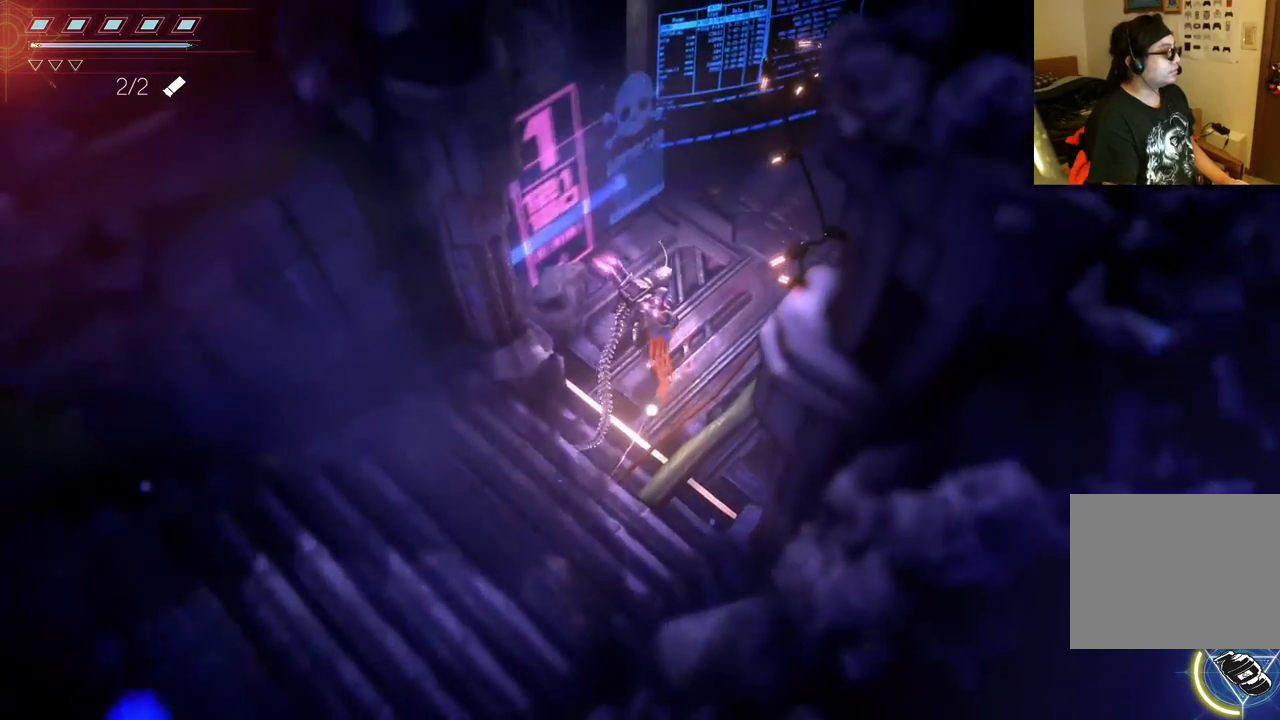
{"dt_ms": 500, "buttons": [], "left_stick": "center", "right_stick": "center", "events": [[267, "left_stick", "center"]]}
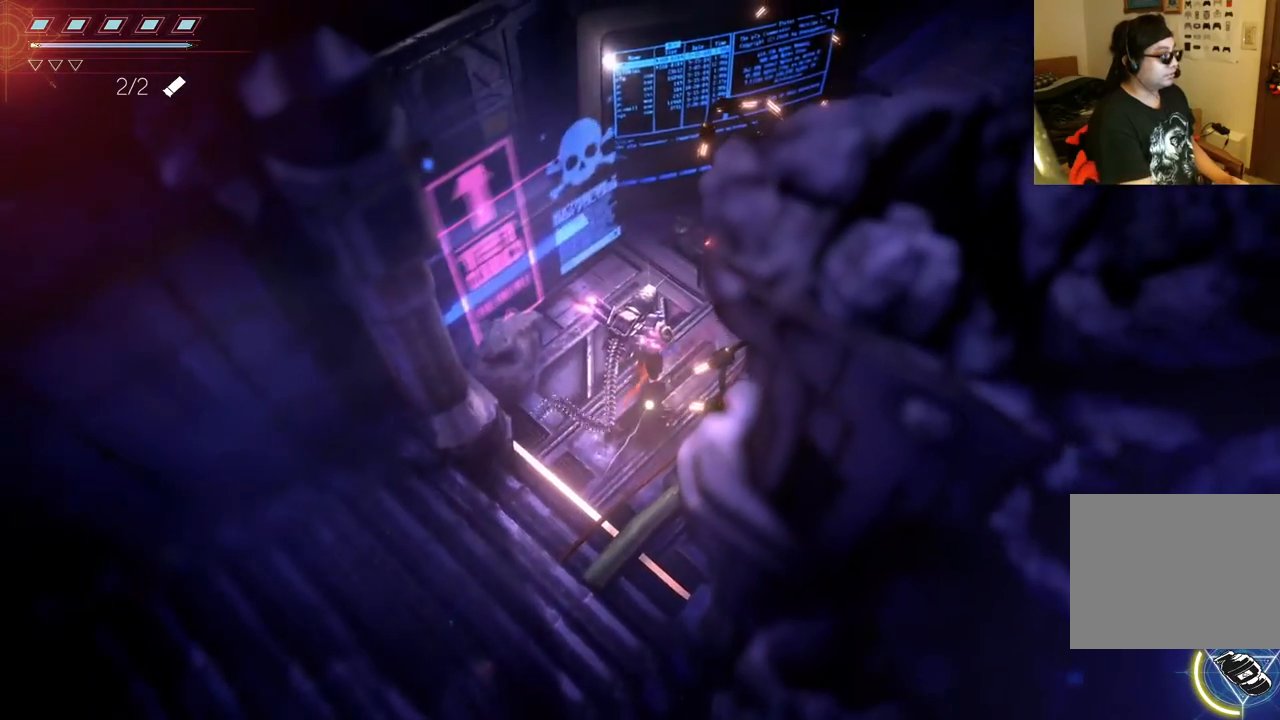
{"dt_ms": 500, "buttons": [], "left_stick": "center", "right_stick": "center", "events": []}
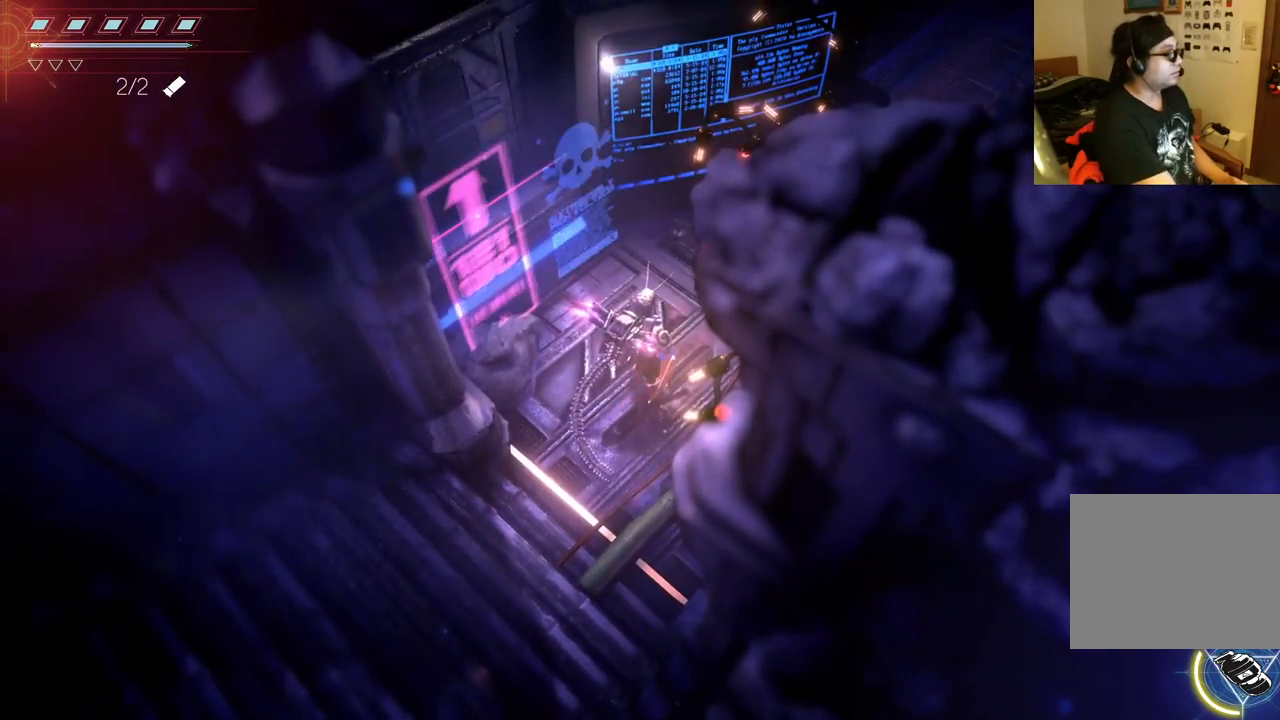
{"dt_ms": 500, "buttons": [], "left_stick": "center", "right_stick": "center", "events": []}
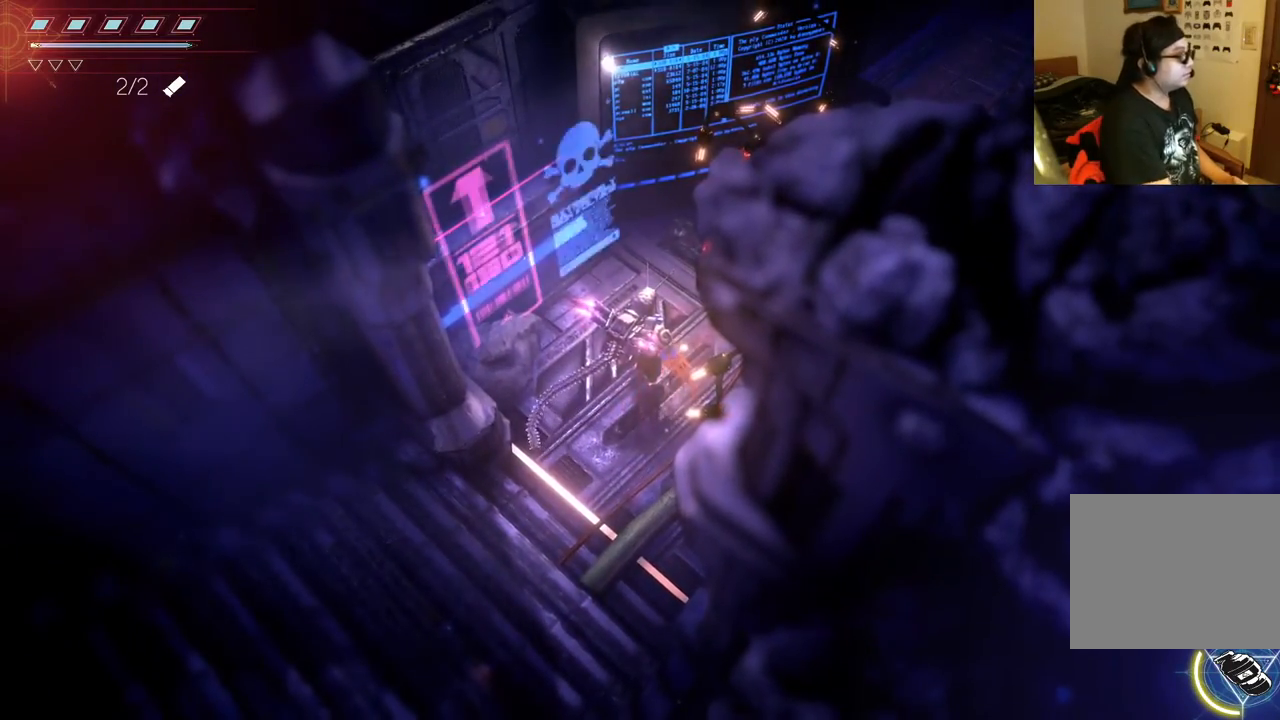
{"dt_ms": 500, "buttons": [], "left_stick": "up-right", "right_stick": "center", "events": [[400, "left_stick", "up-right"]]}
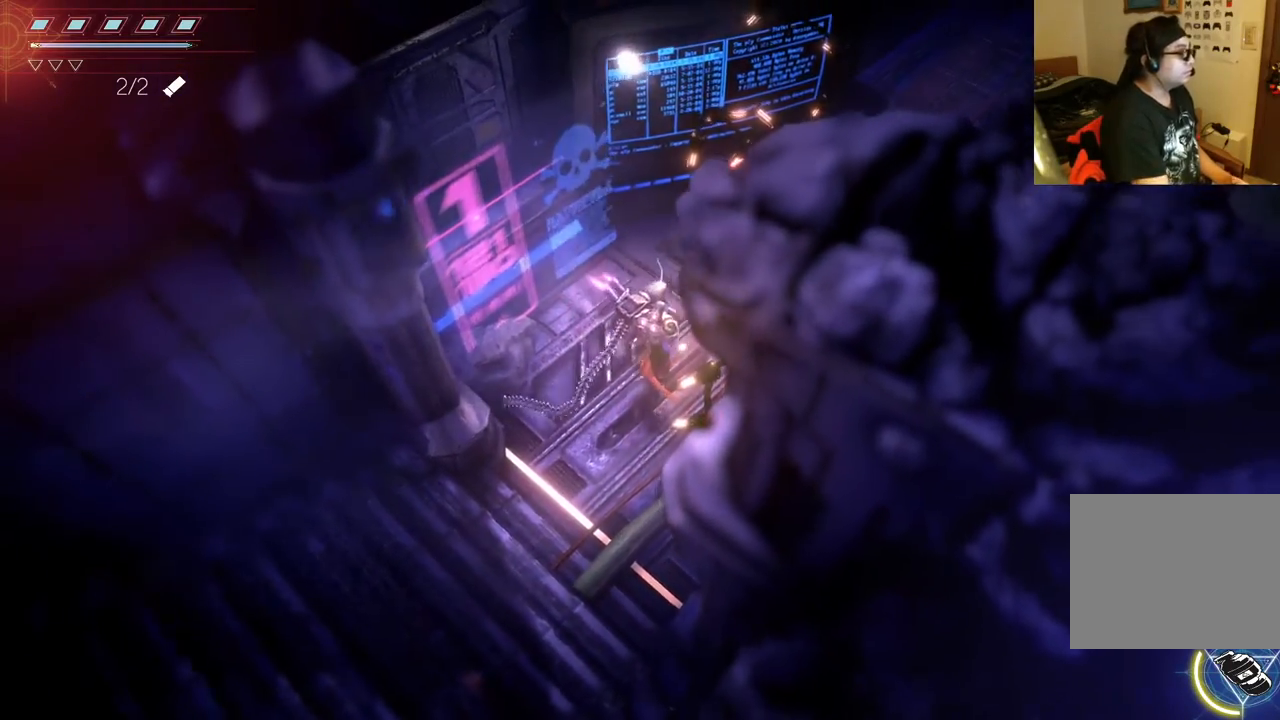
{"dt_ms": 500, "buttons": [], "left_stick": "up-right", "right_stick": "center", "events": []}
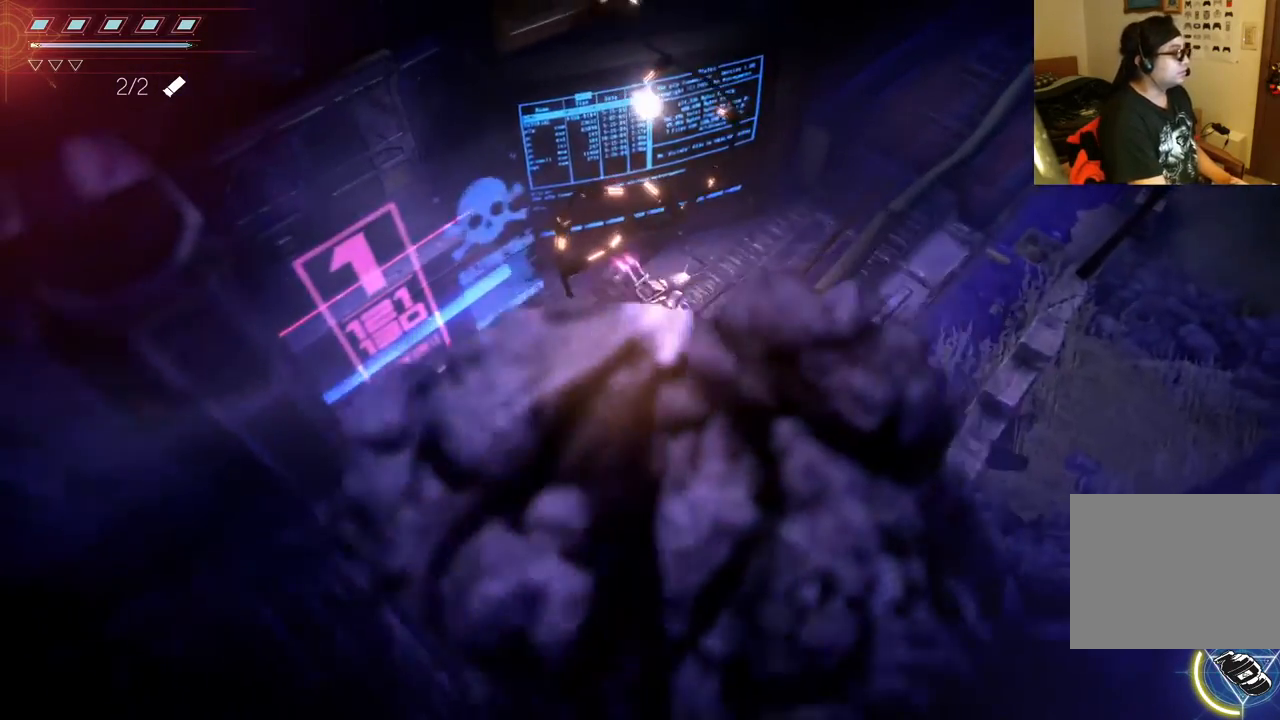
{"dt_ms": 500, "buttons": [], "left_stick": "center", "right_stick": "center", "events": [[400, "left_stick", "center"]]}
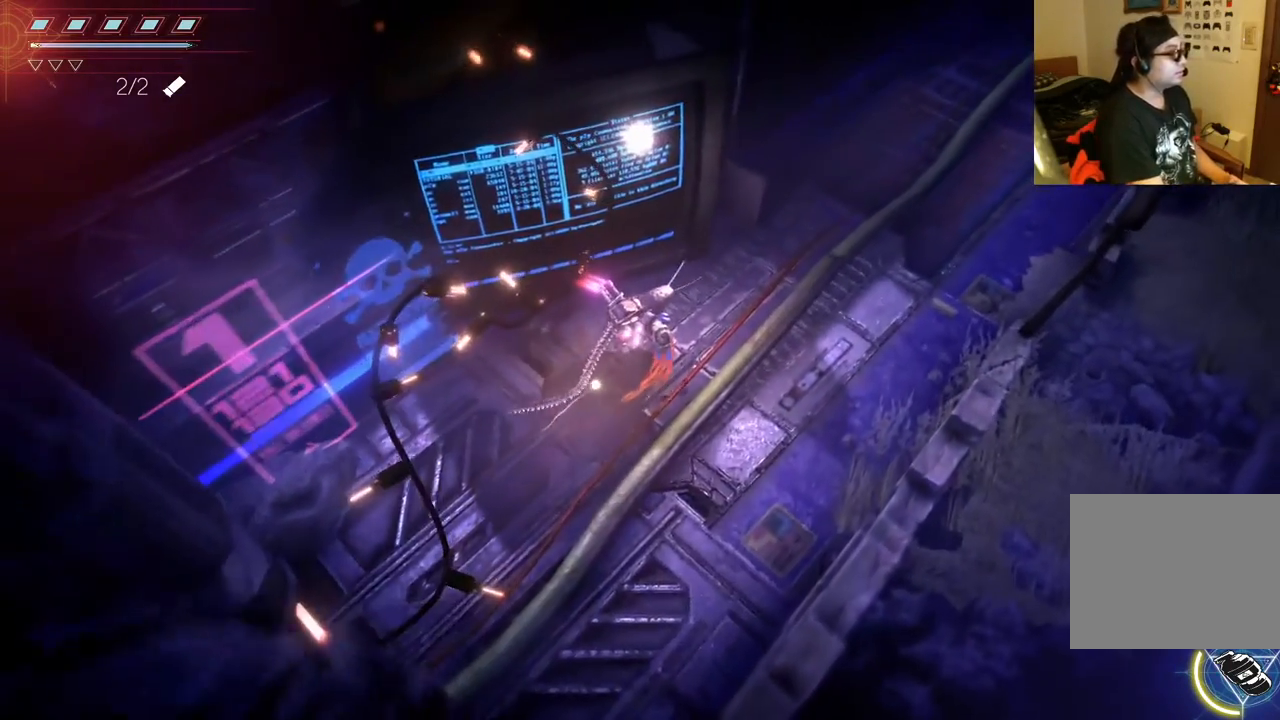
{"dt_ms": 500, "buttons": [], "left_stick": "center", "right_stick": "center", "events": []}
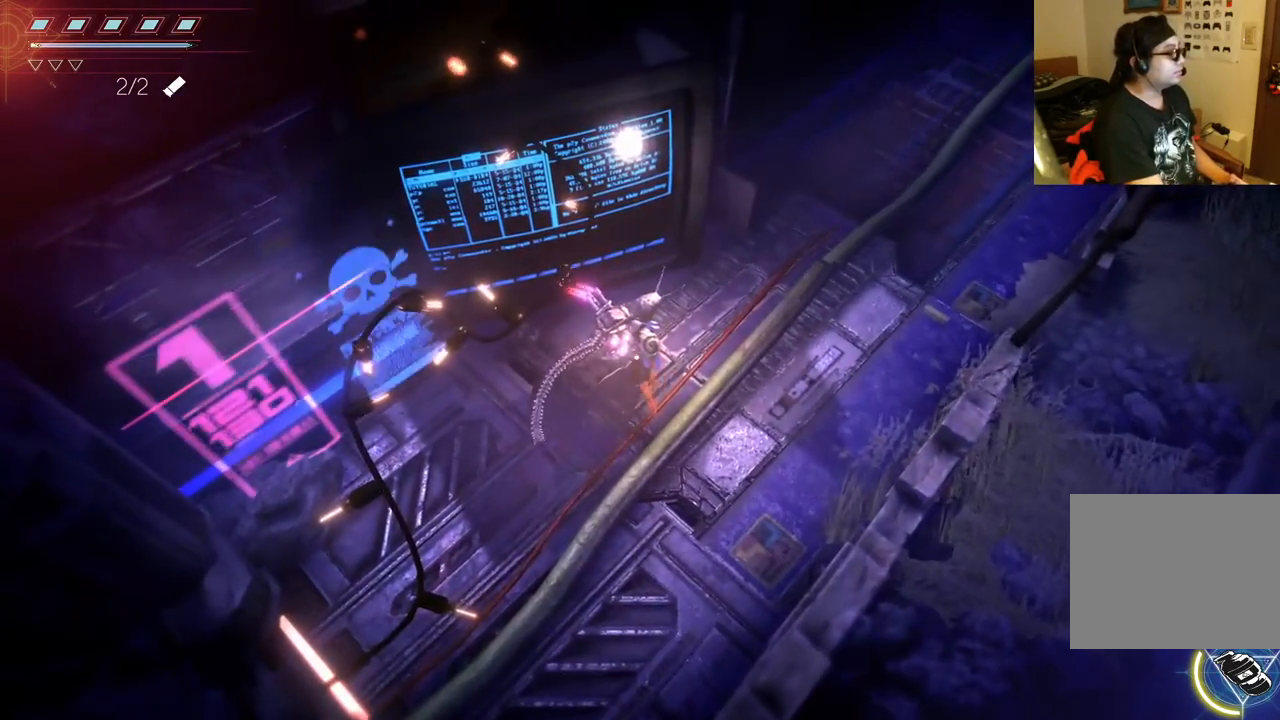
{"dt_ms": 1000, "buttons": [], "left_stick": "center", "right_stick": "center", "events": [[33, "left_stick", "right"], [450, "left_stick", "center"], [500, "left_stick", "left"], [683, "left_stick", "center"]]}
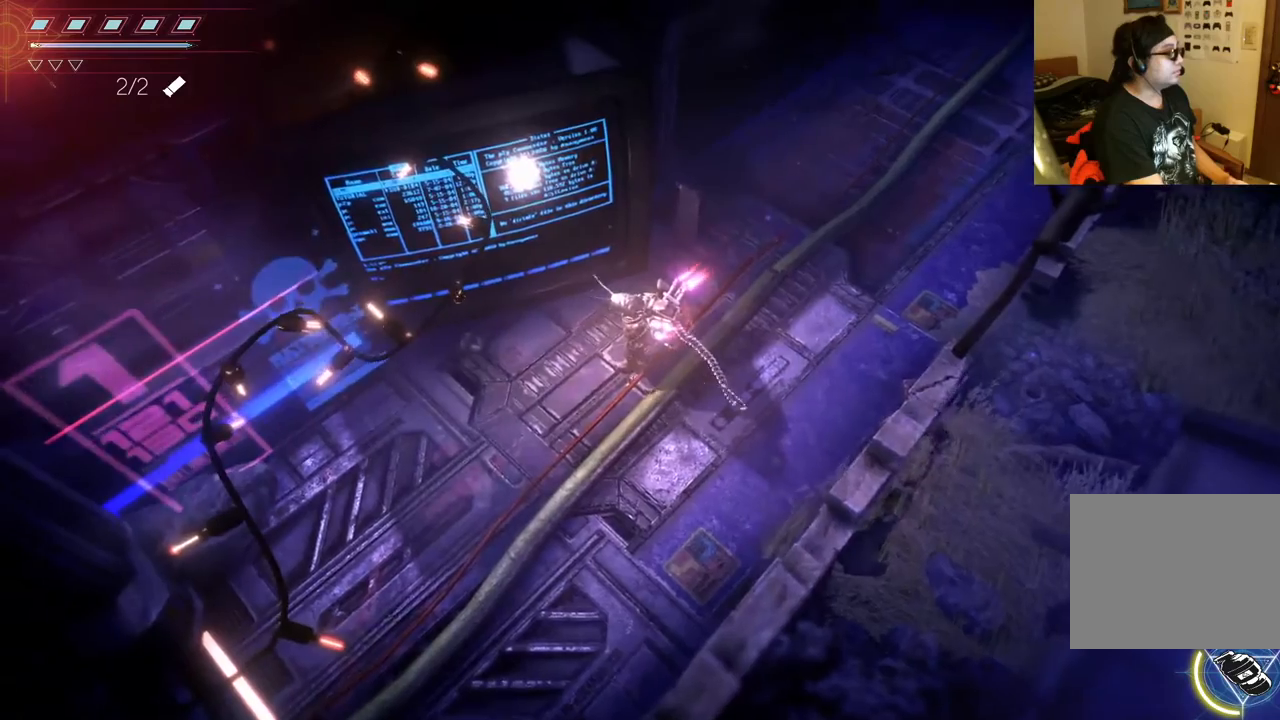
{"dt_ms": 500, "buttons": [], "left_stick": "left", "right_stick": "center"}
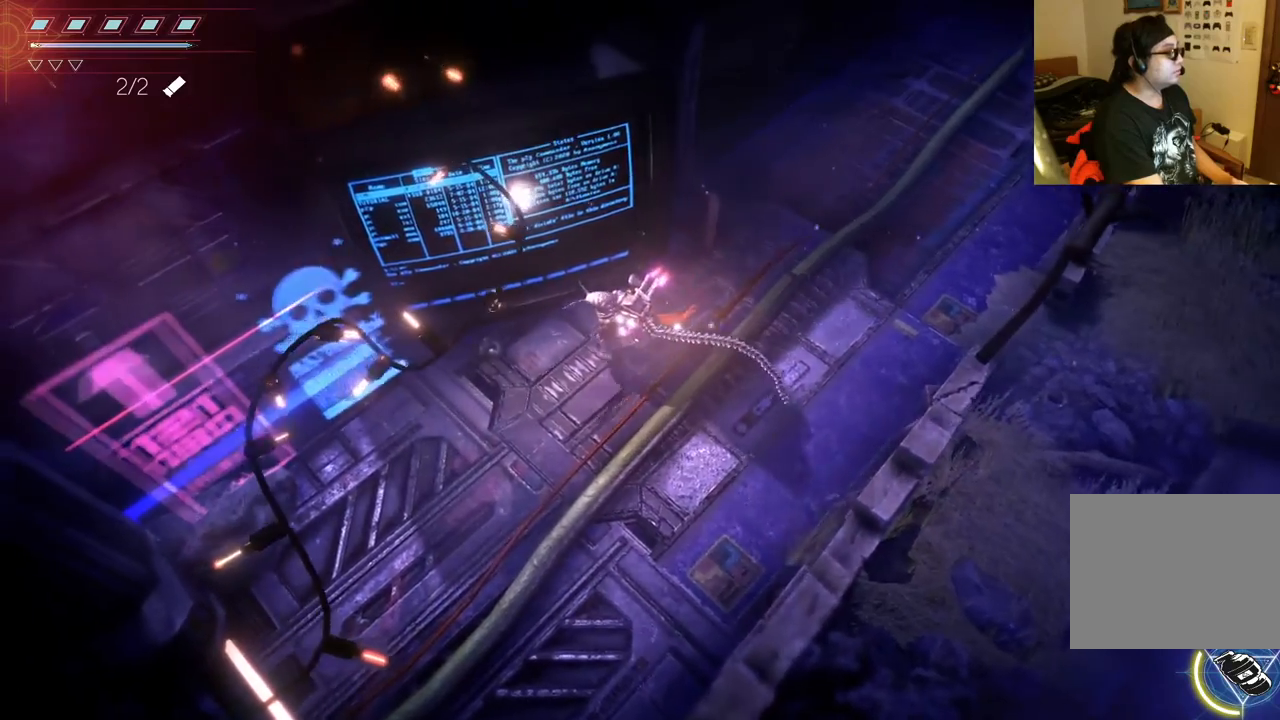
{"dt_ms": 500, "buttons": [], "left_stick": "left", "right_stick": "center", "events": []}
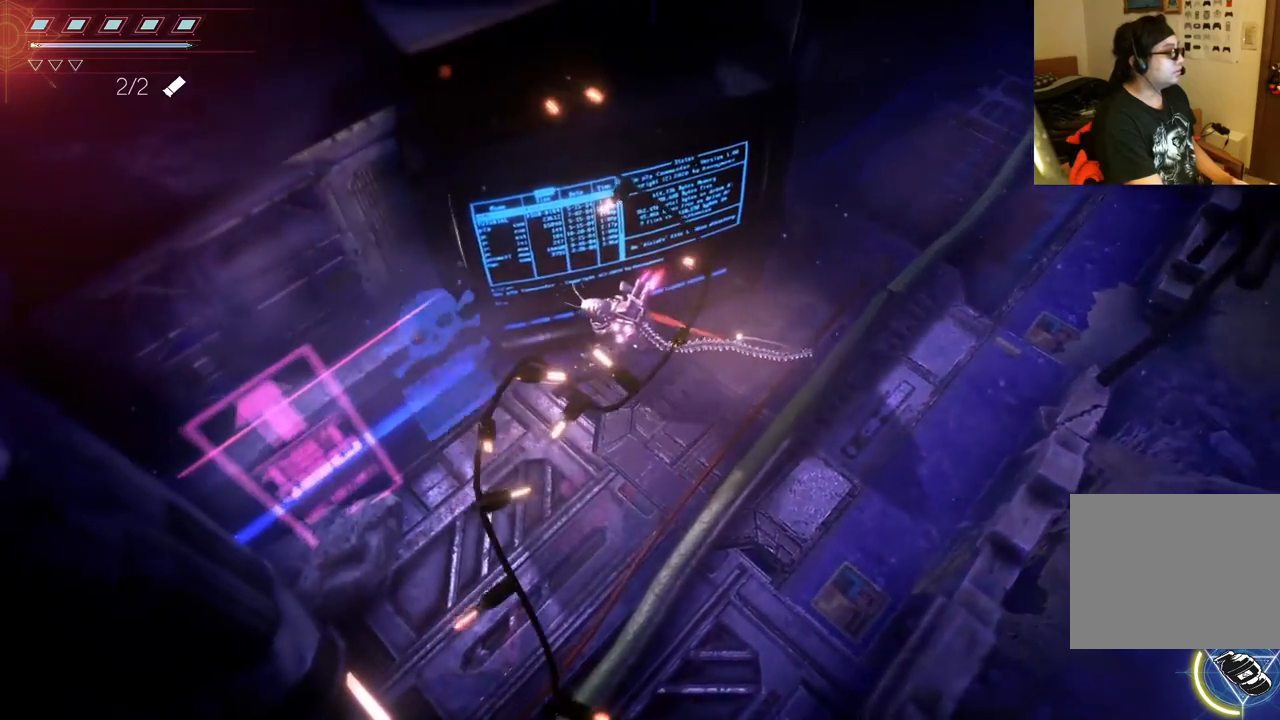
{"dt_ms": 500, "buttons": [], "left_stick": "right", "right_stick": "center", "events": [[117, "left_stick", "center"], [433, "left_stick", "right"]]}
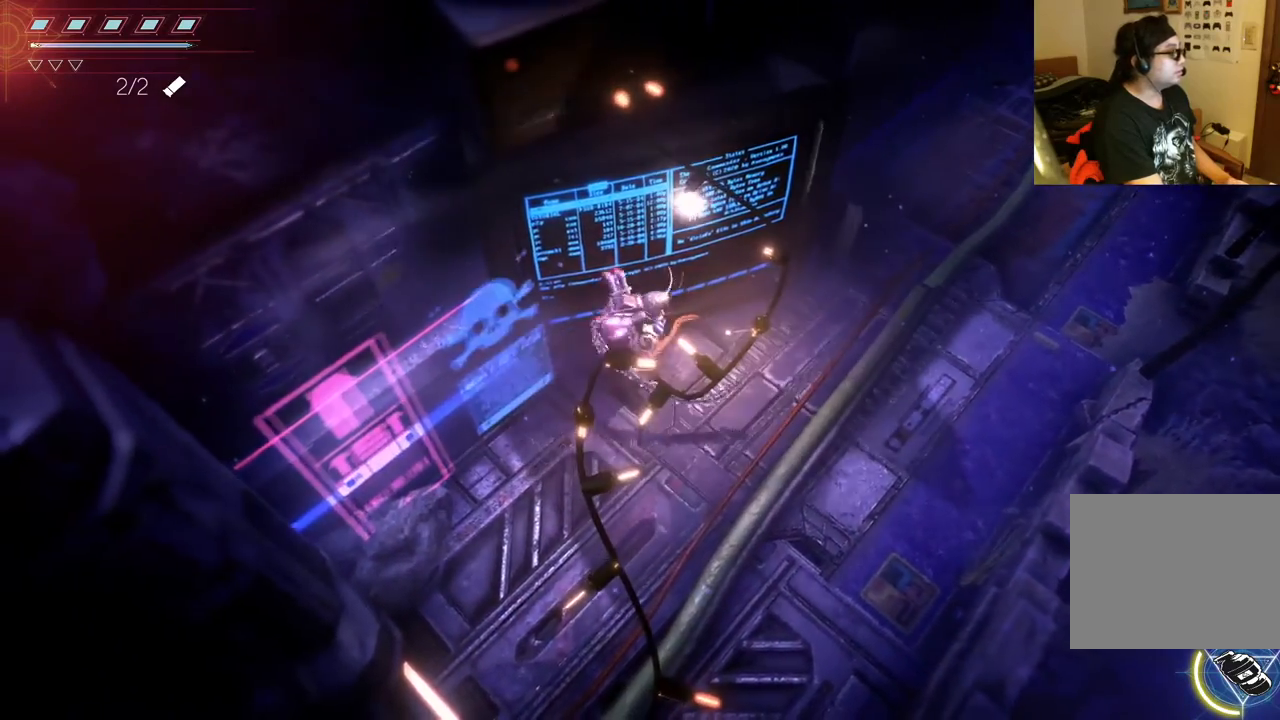
{"dt_ms": 500, "buttons": [], "left_stick": "center", "right_stick": "center", "events": [[183, "left_stick", "center"]]}
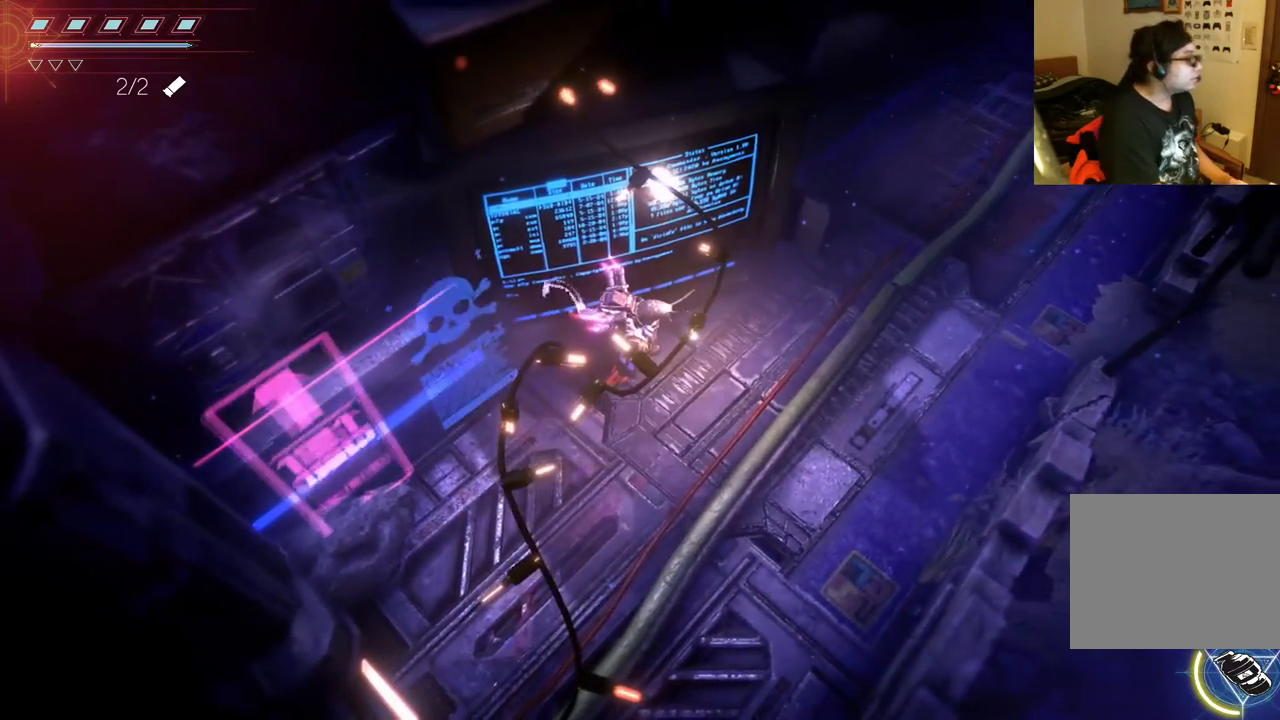
{"dt_ms": 500, "buttons": [], "left_stick": "up-right", "right_stick": "center", "events": [[417, "left_stick", "right"], [500, "left_stick", "up-right"]]}
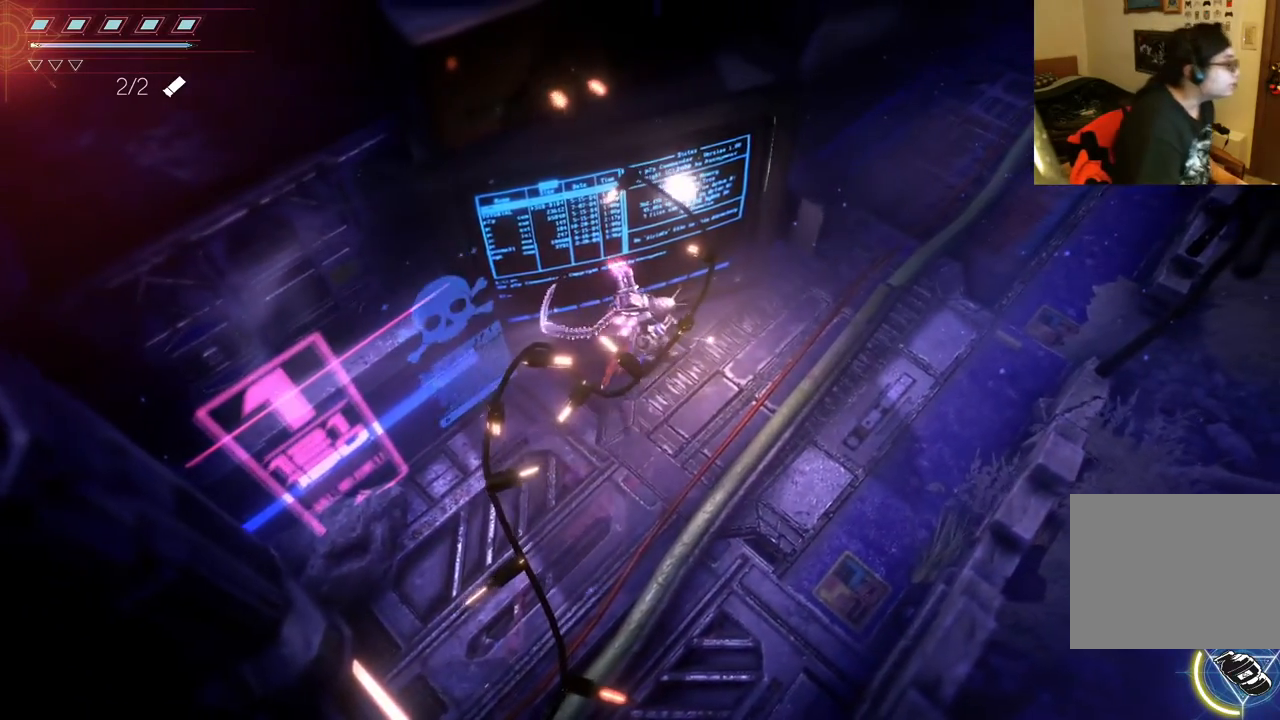
{"dt_ms": 500, "buttons": [], "left_stick": "center", "right_stick": "center", "events": [[167, "left_stick", "center"]]}
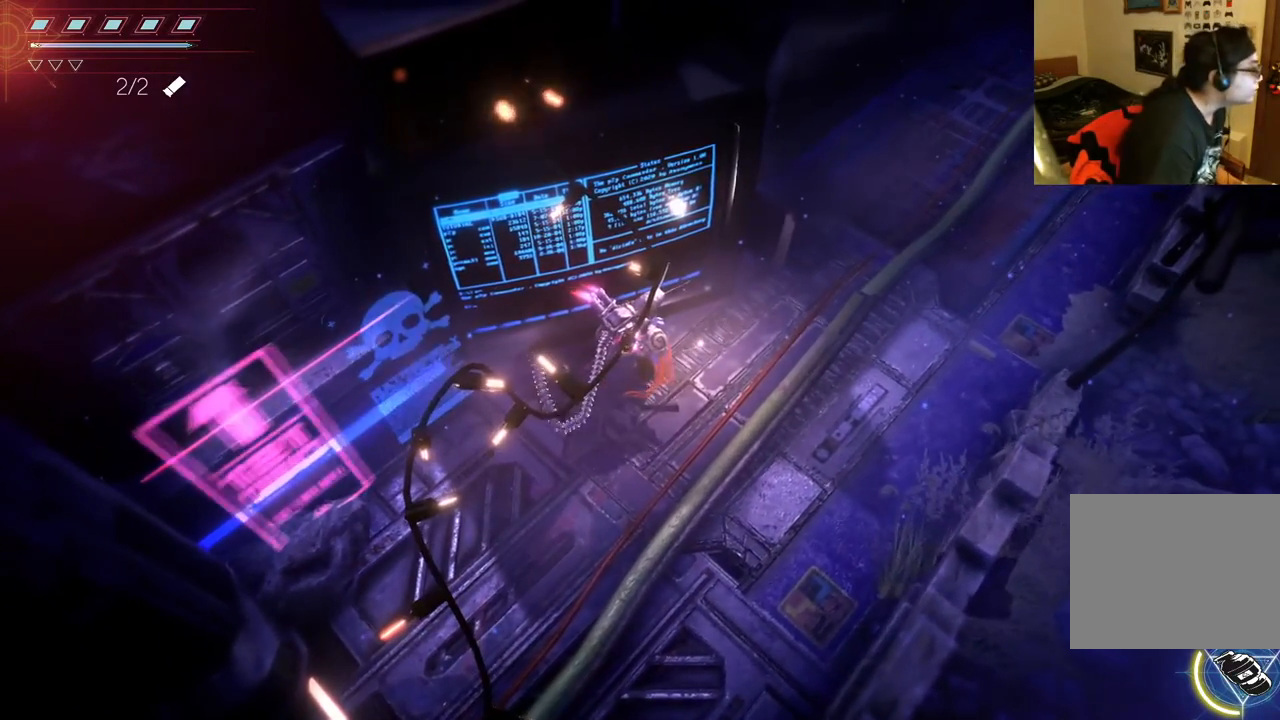
{"dt_ms": 500, "buttons": [], "left_stick": "center", "right_stick": "center", "events": []}
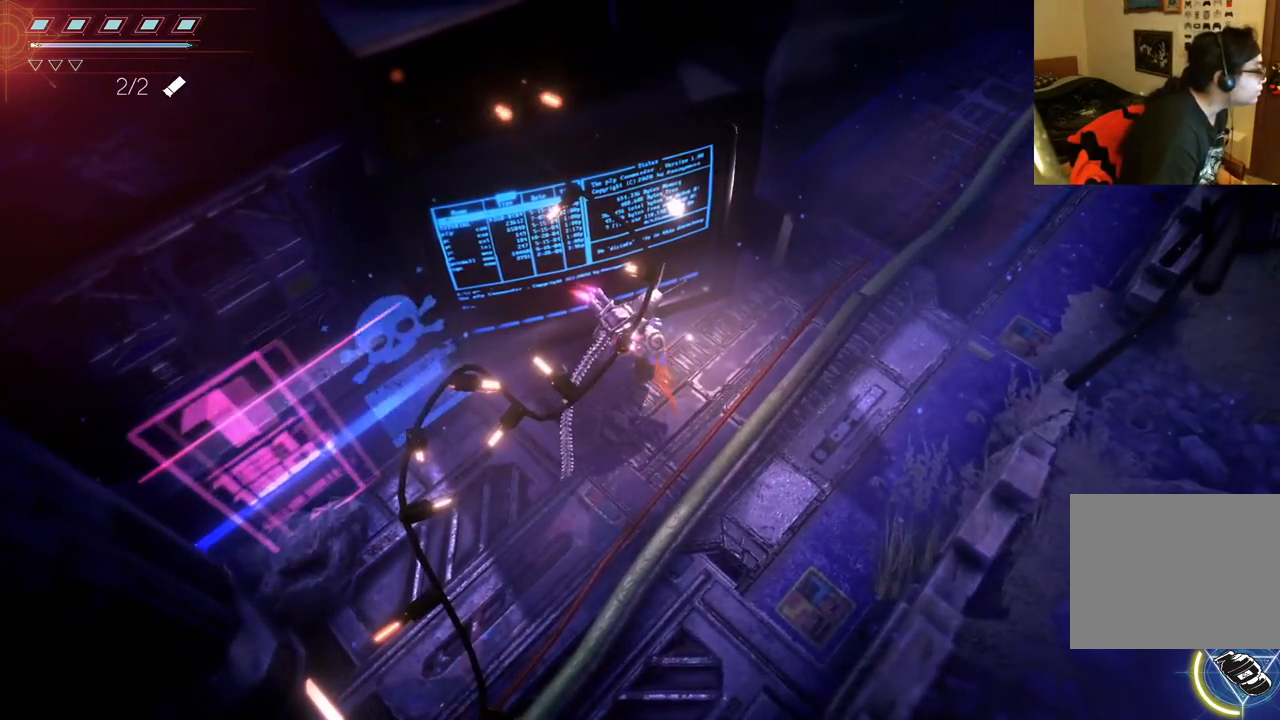
{"dt_ms": 500, "buttons": [], "left_stick": "right", "right_stick": "center", "events": [[133, "left_stick", "right"]]}
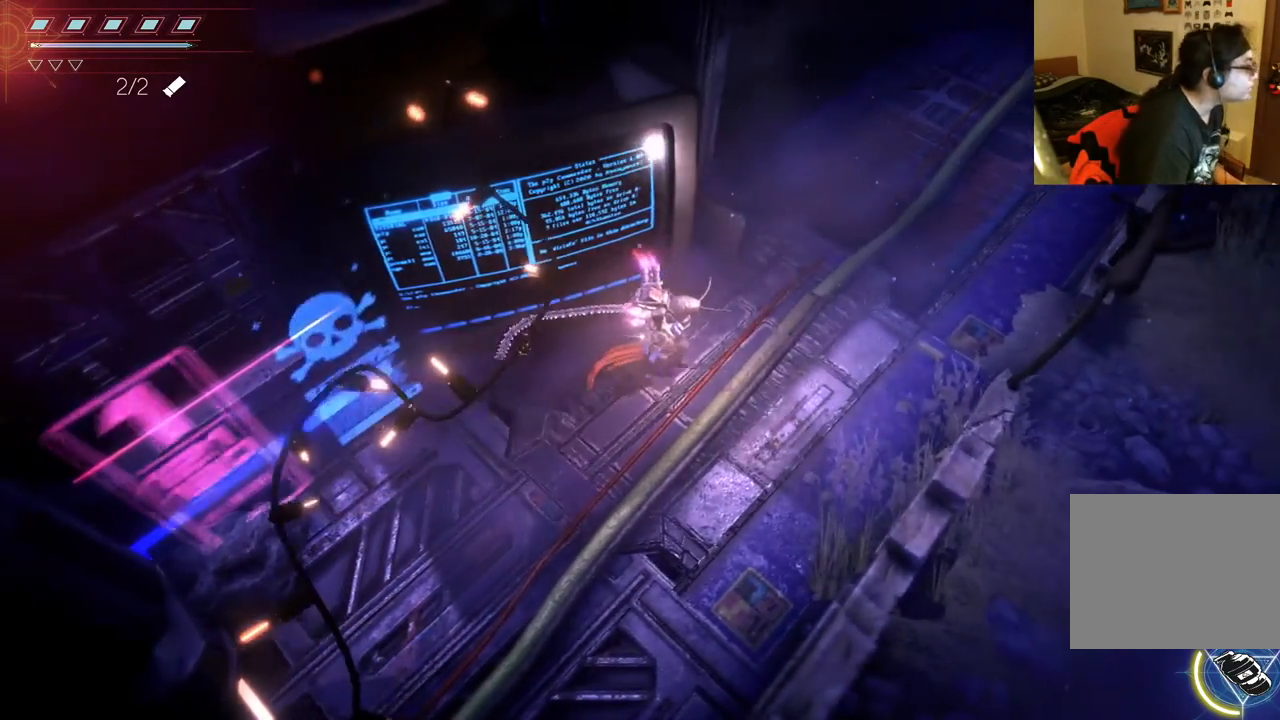
{"dt_ms": 500, "buttons": [], "left_stick": "right", "right_stick": "center", "events": []}
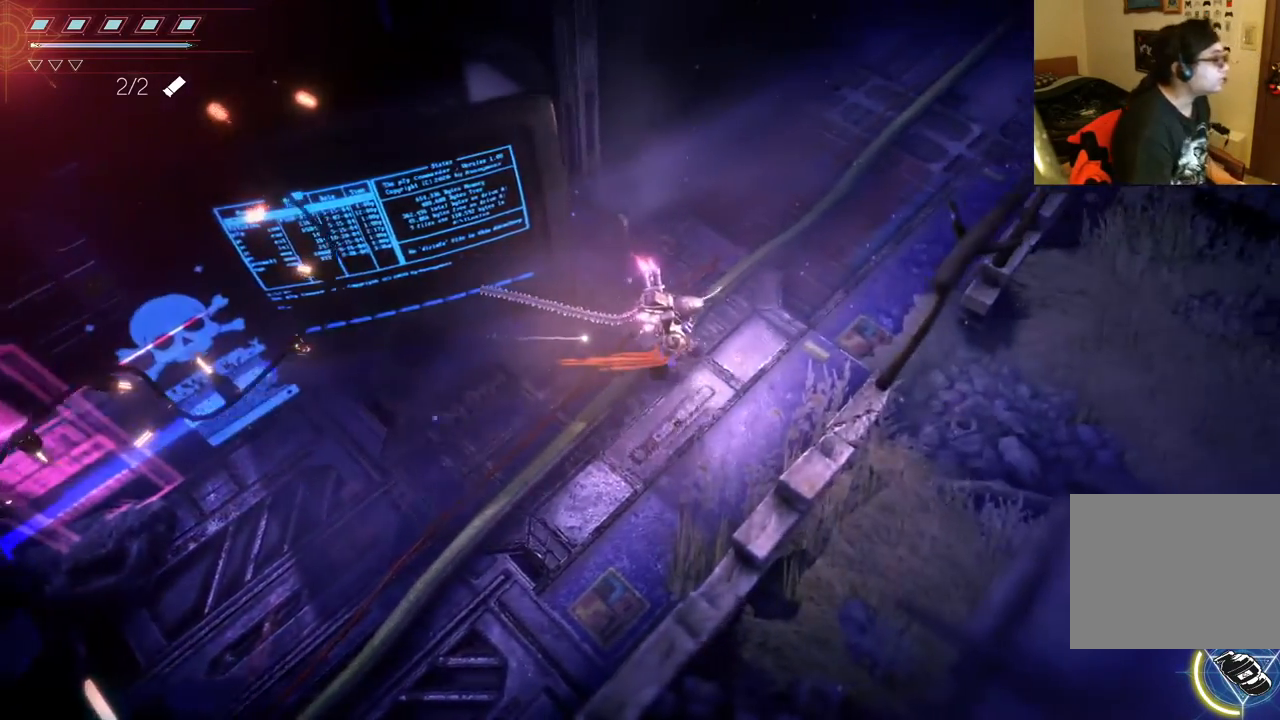
{"dt_ms": 500, "buttons": [], "left_stick": "up", "right_stick": "center", "events": [[50, "left_stick", "up-right"], [300, "left_stick", "up"]]}
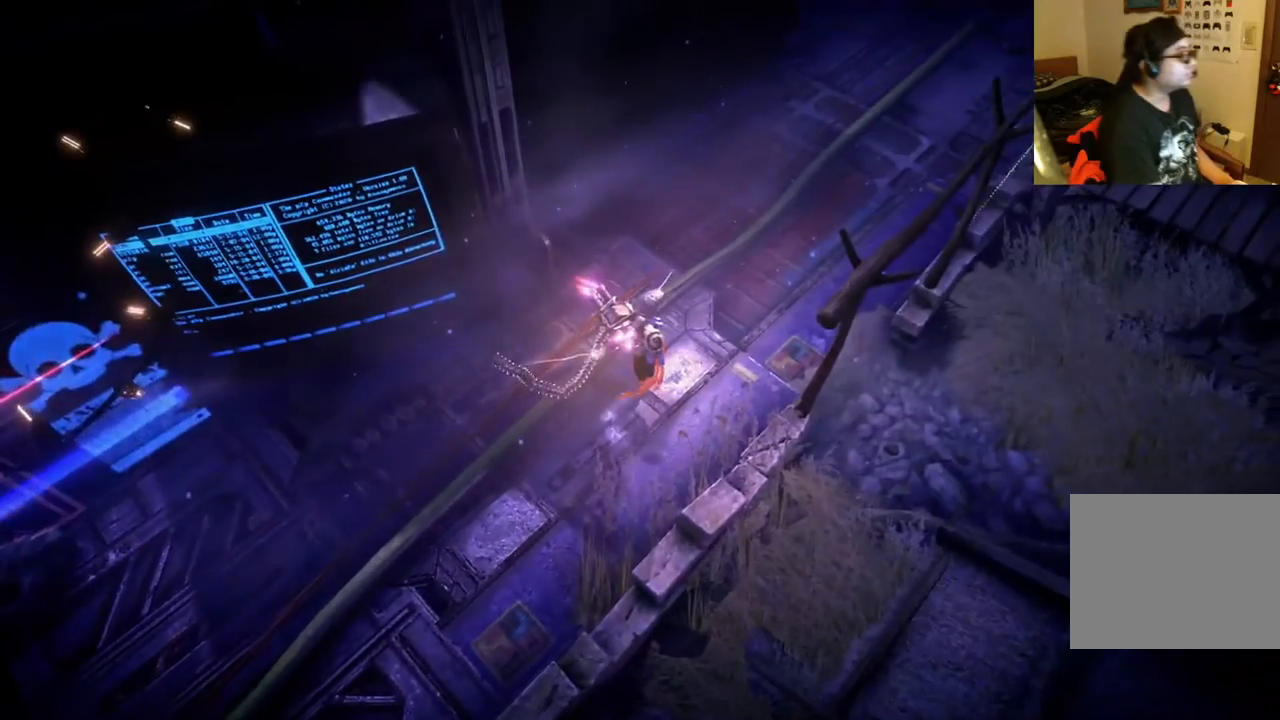
{"dt_ms": 500, "buttons": [], "left_stick": "center", "right_stick": "center", "events": [[433, "left_stick", "center"]]}